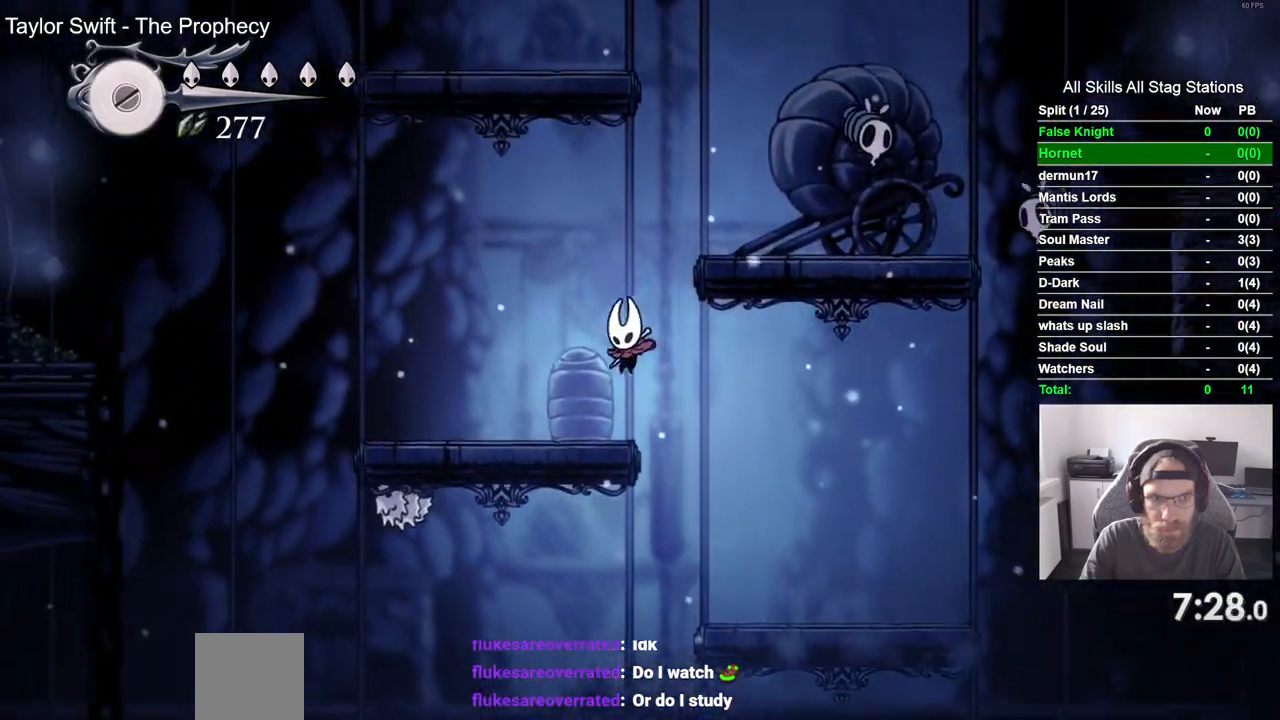
Gameplay with a controller (PlayStation layout); each line is a JSON object with the inputs held at the frame after it (dt_ms = milliseconds from this image to that frame). "events" lists button and stick changes between this image and that frame as [ms after this image, input, new state], when the widget could be followed in between.
{"dt_ms": 500, "buttons": ["DPAD_LEFT"], "left_stick": "center", "right_stick": "center", "events": []}
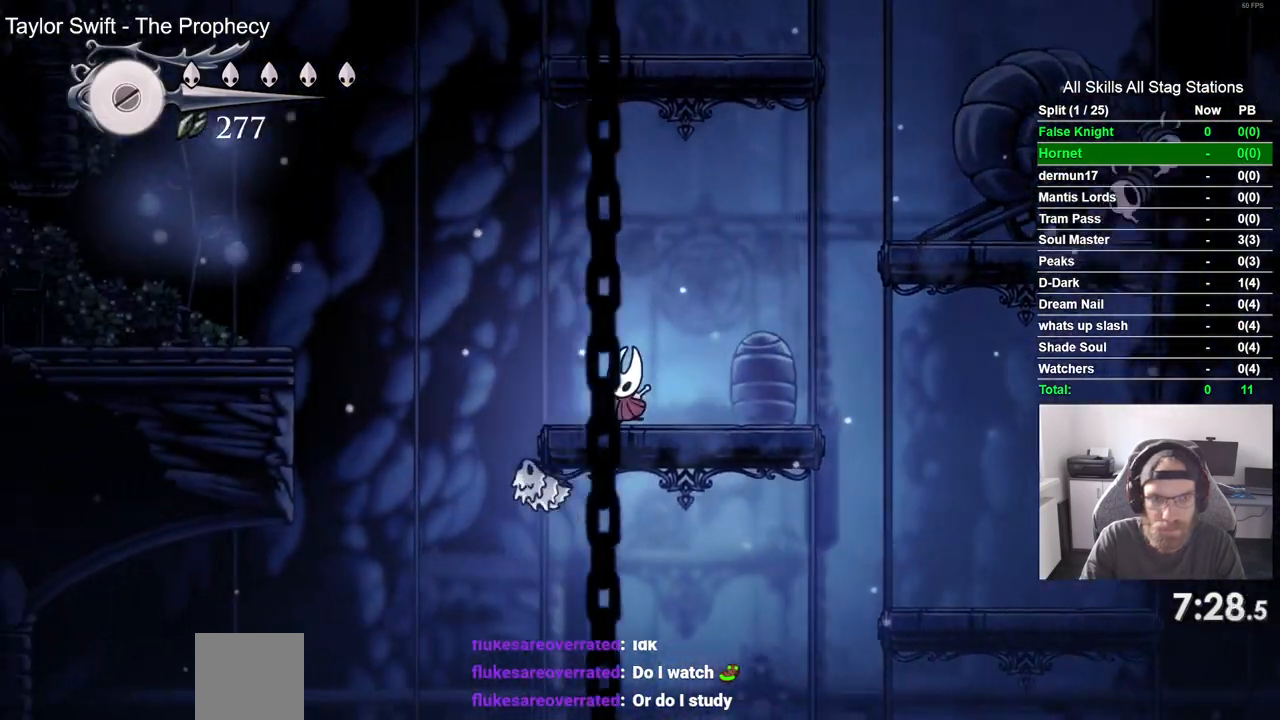
{"dt_ms": 500, "buttons": ["CROSS", "DPAD_LEFT"], "left_stick": "center", "right_stick": "center", "events": [[33, "CROSS", "down"]]}
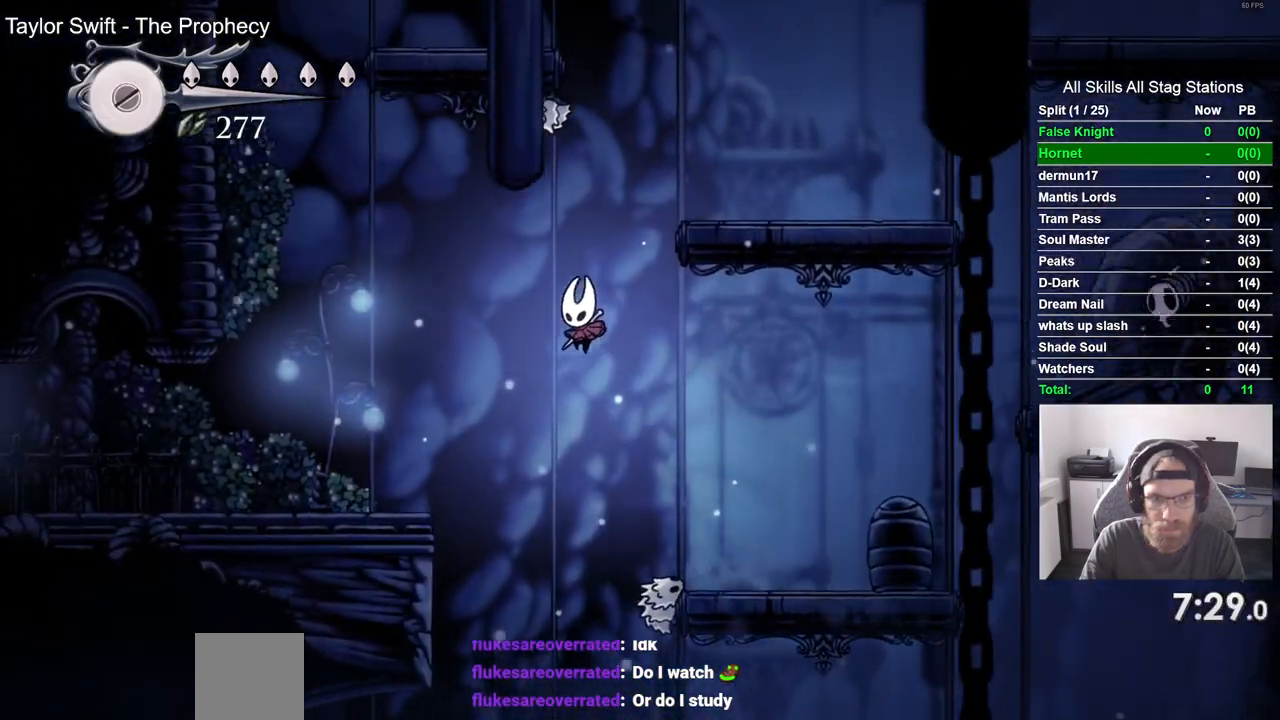
{"dt_ms": 500, "buttons": ["DPAD_LEFT"], "left_stick": "center", "right_stick": "center", "events": [[383, "CROSS", "up"]]}
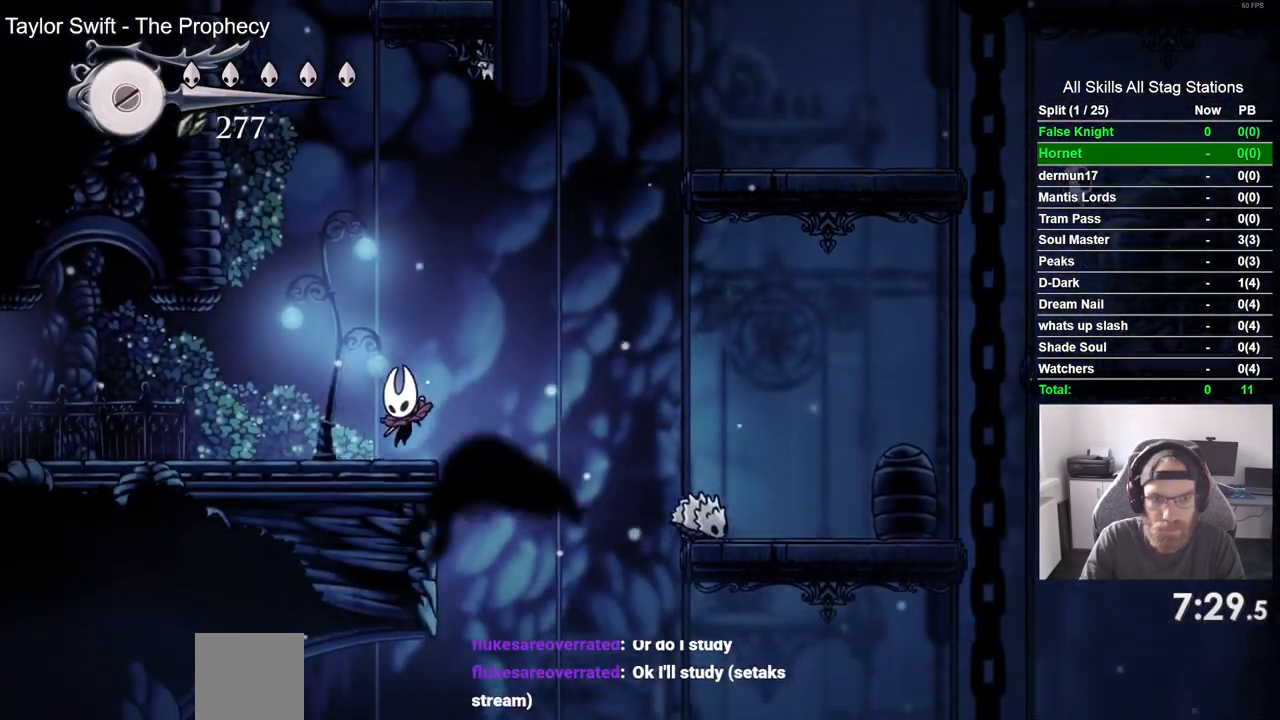
{"dt_ms": 500, "buttons": ["DPAD_LEFT"], "left_stick": "center", "right_stick": "center", "events": [[50, "CROSS", "down"], [183, "CROSS", "up"]]}
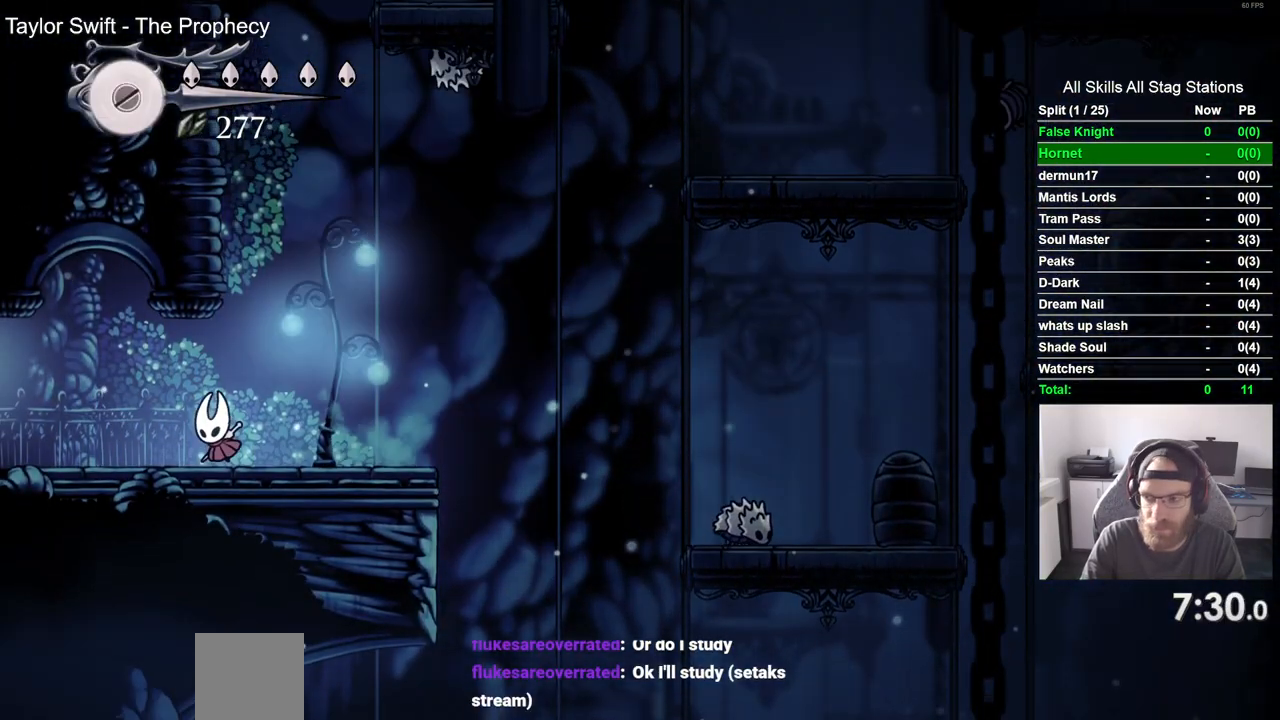
{"dt_ms": 500, "buttons": ["DPAD_LEFT"], "left_stick": "center", "right_stick": "center", "events": [[50, "CROSS", "down"], [150, "CROSS", "up"]]}
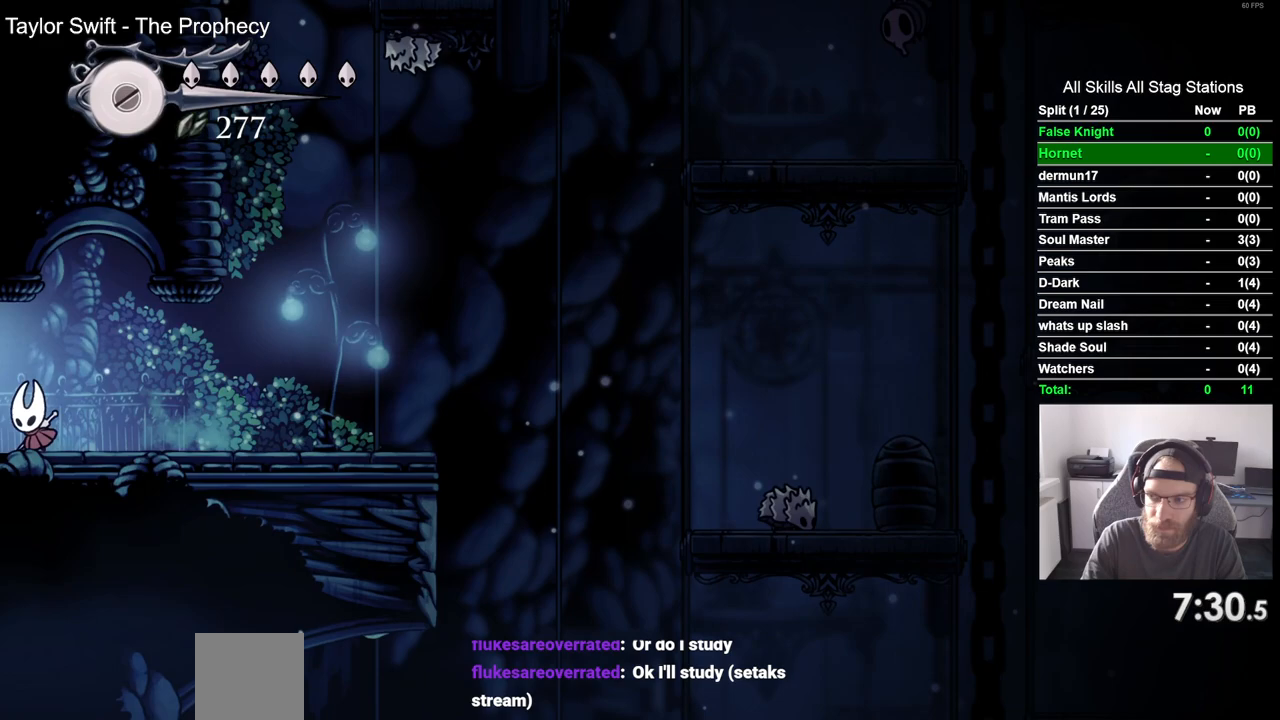
{"dt_ms": 500, "buttons": ["DPAD_LEFT"], "left_stick": "center", "right_stick": "center", "events": []}
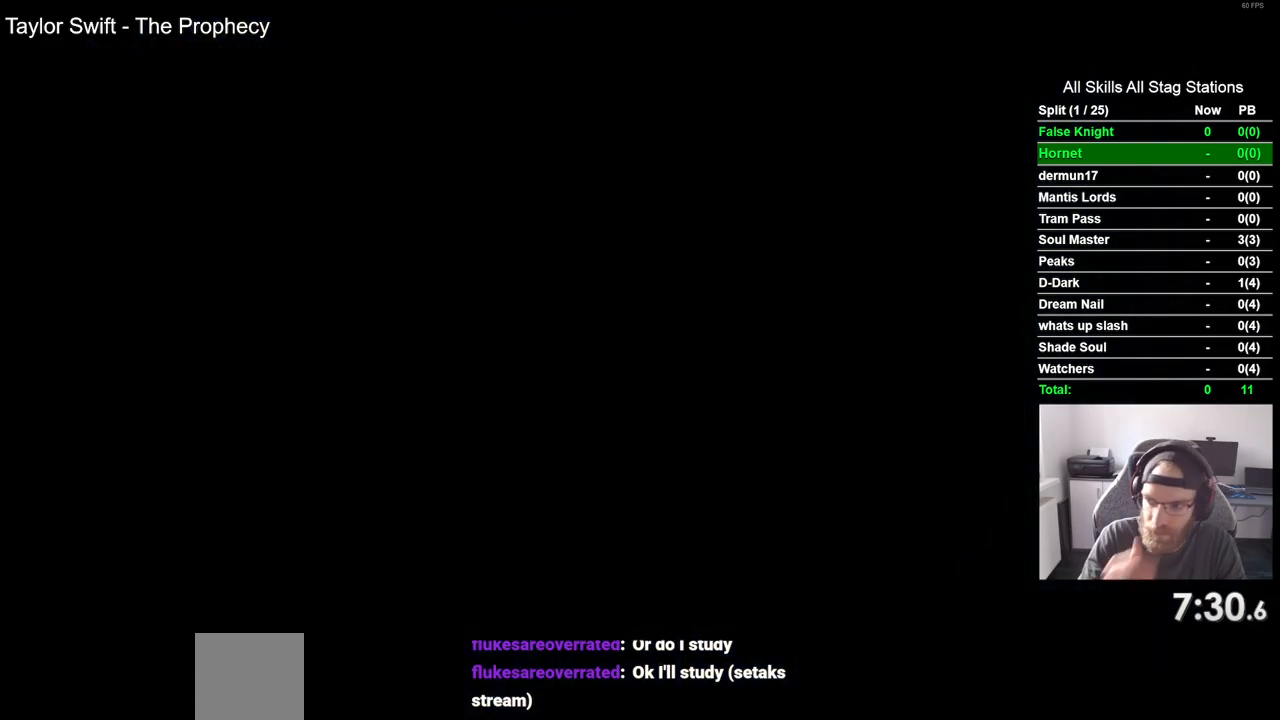
{"dt_ms": 500, "buttons": ["DPAD_LEFT"], "left_stick": "center", "right_stick": "center", "events": []}
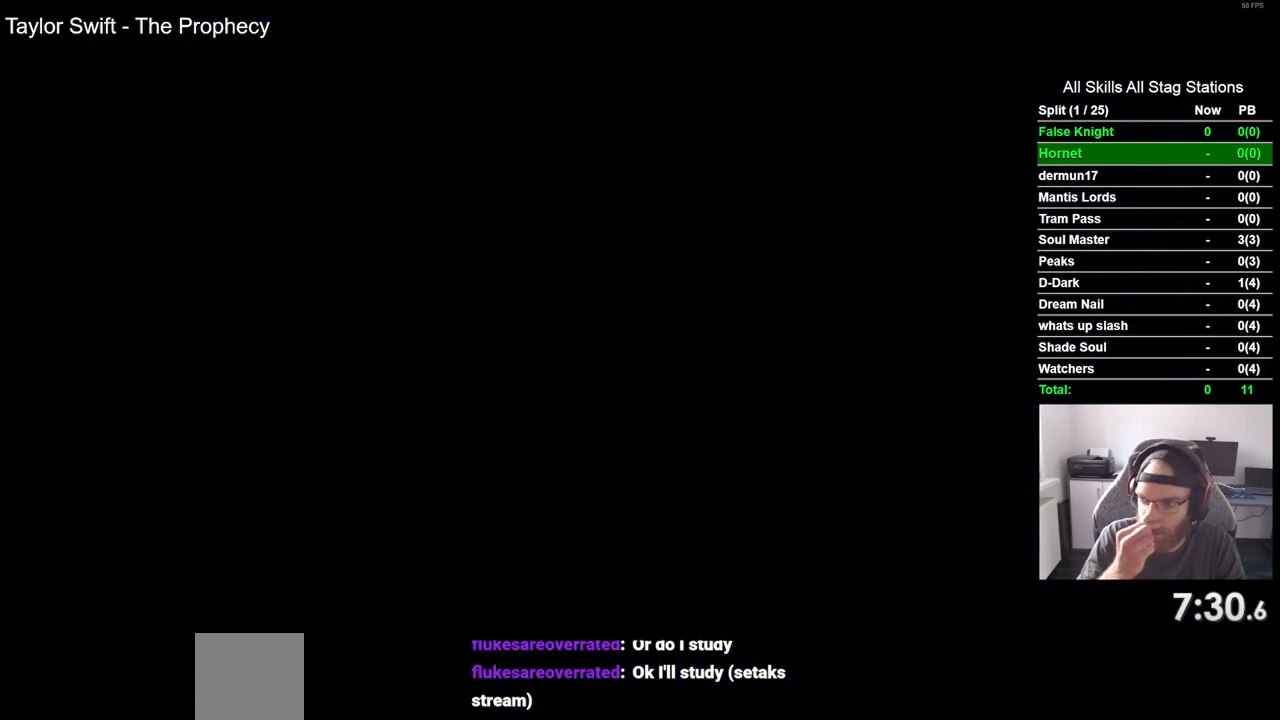
{"dt_ms": 500, "buttons": ["DPAD_LEFT"], "left_stick": "center", "right_stick": "center", "events": []}
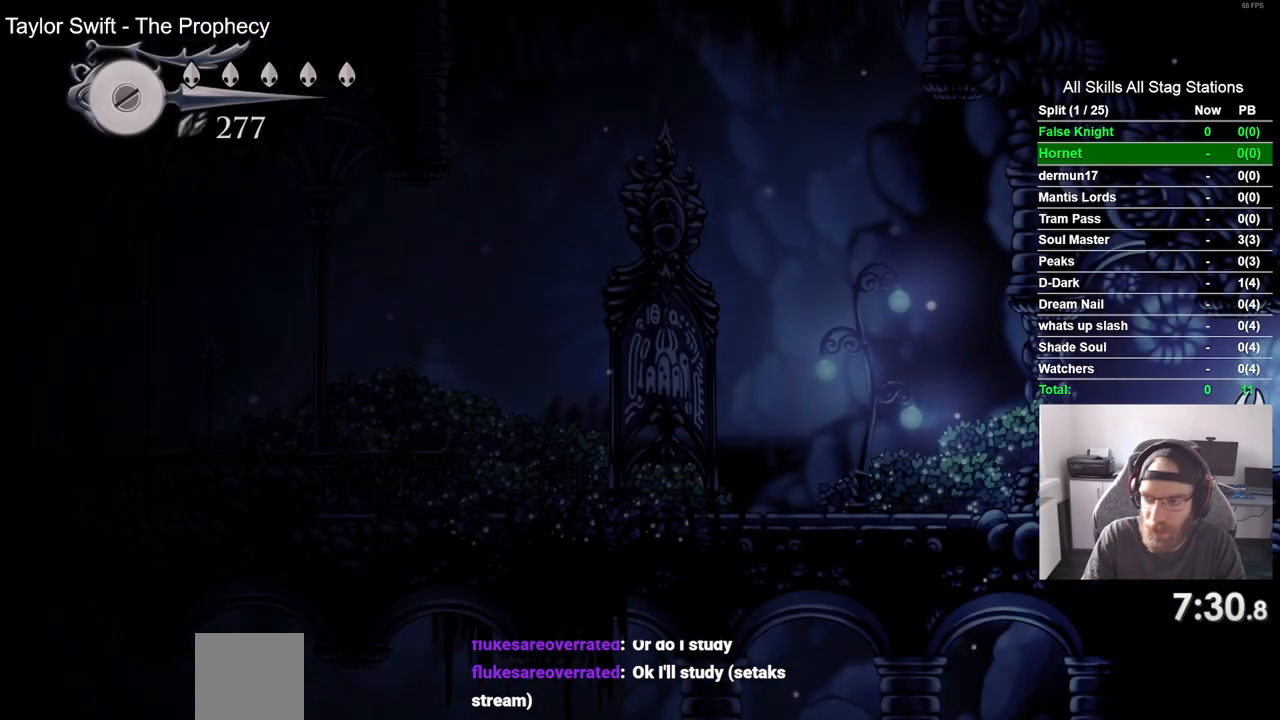
{"dt_ms": 500, "buttons": ["DPAD_LEFT"], "left_stick": "center", "right_stick": "center", "events": []}
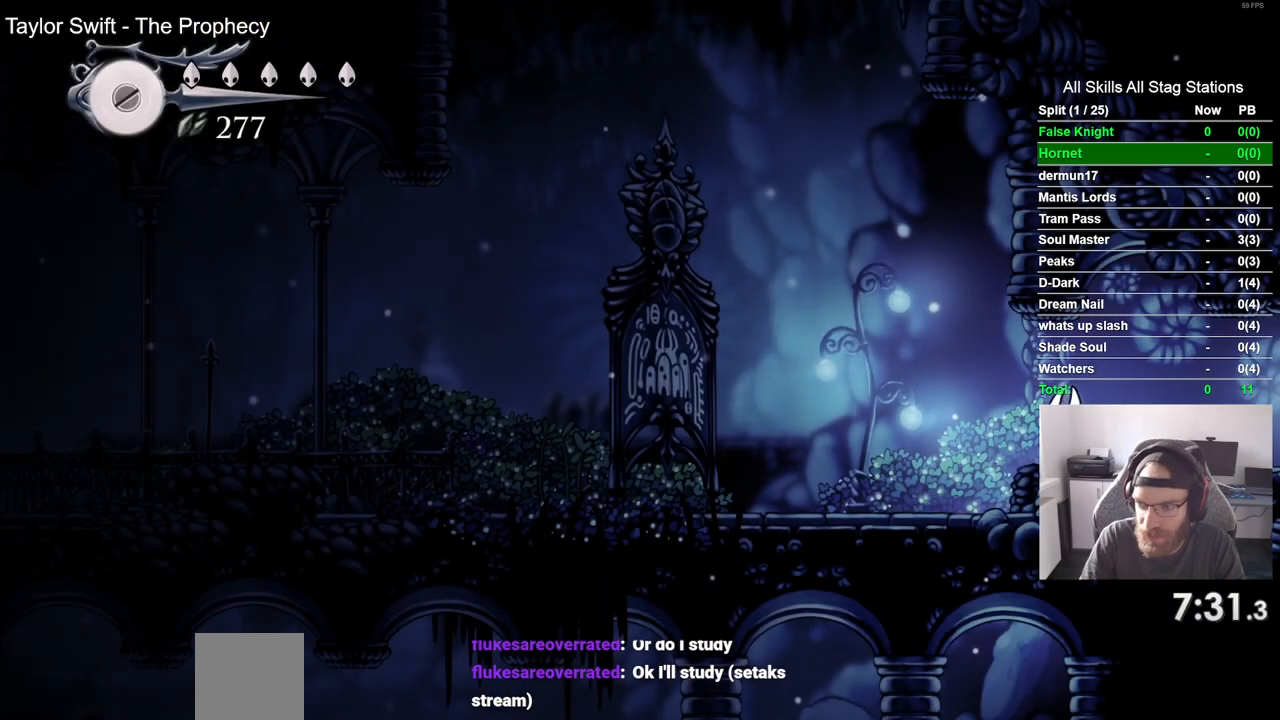
{"dt_ms": 500, "buttons": ["DPAD_LEFT"], "left_stick": "center", "right_stick": "center", "events": []}
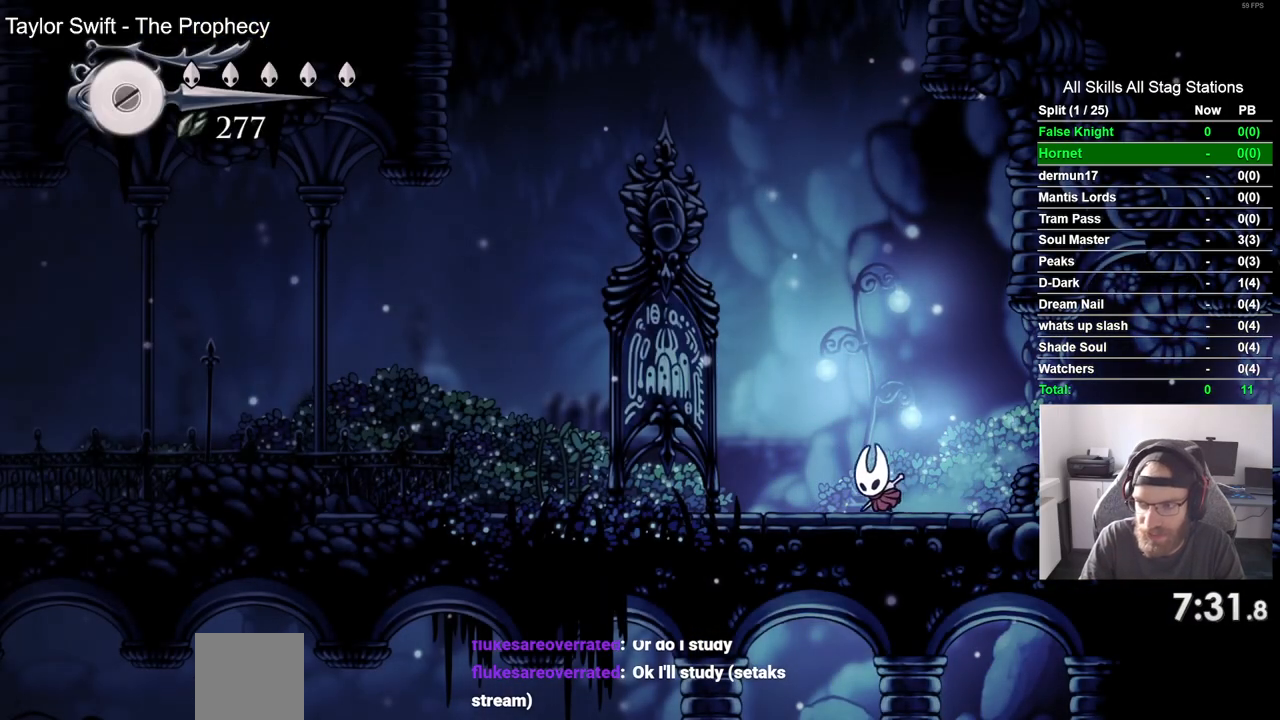
{"dt_ms": 500, "buttons": ["DPAD_LEFT"], "left_stick": "center", "right_stick": "center", "events": []}
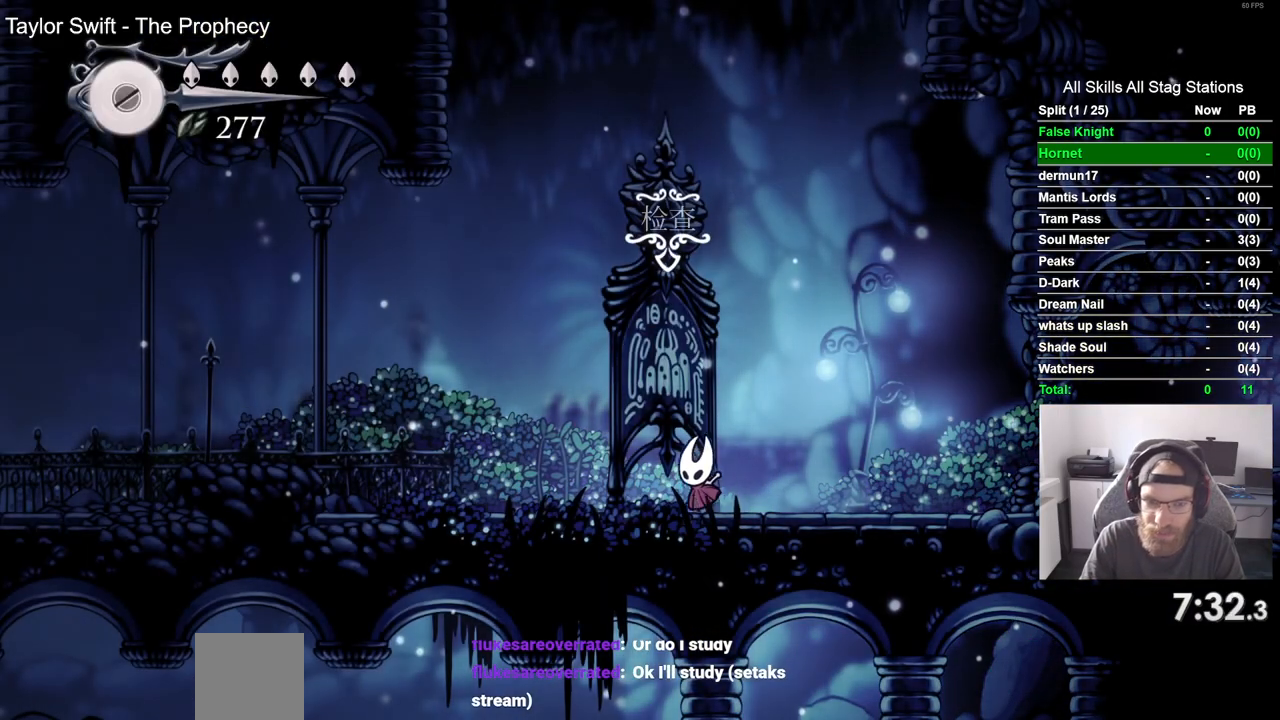
{"dt_ms": 500, "buttons": ["DPAD_LEFT"], "left_stick": "center", "right_stick": "center", "events": []}
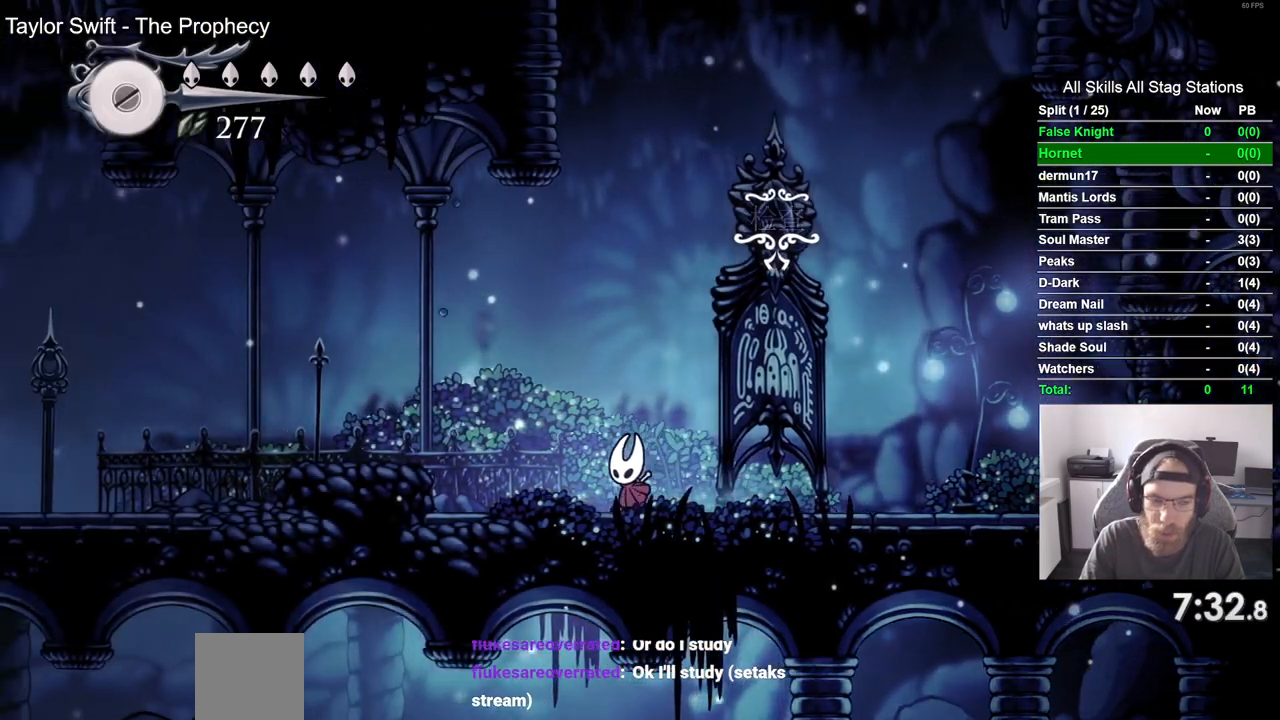
{"dt_ms": 1000, "buttons": ["DPAD_LEFT"], "left_stick": "center", "right_stick": "center"}
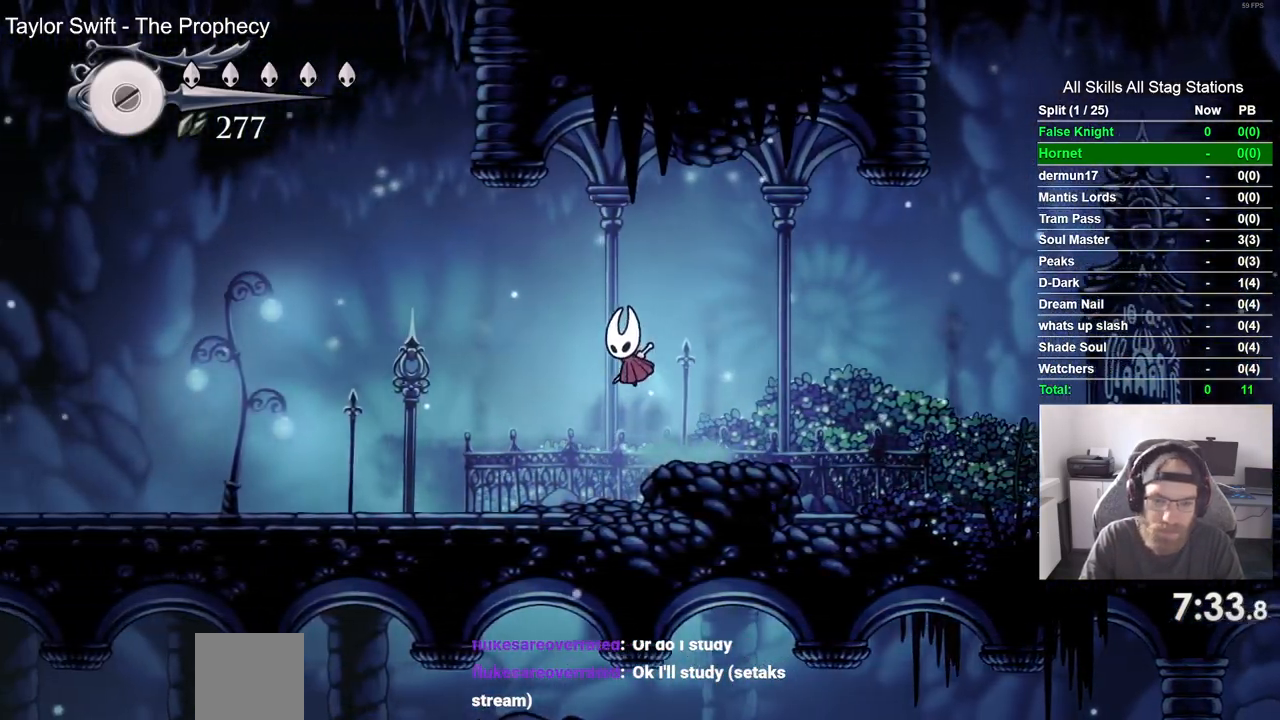
{"dt_ms": 500, "buttons": ["DPAD_LEFT"], "left_stick": "center", "right_stick": "center", "events": []}
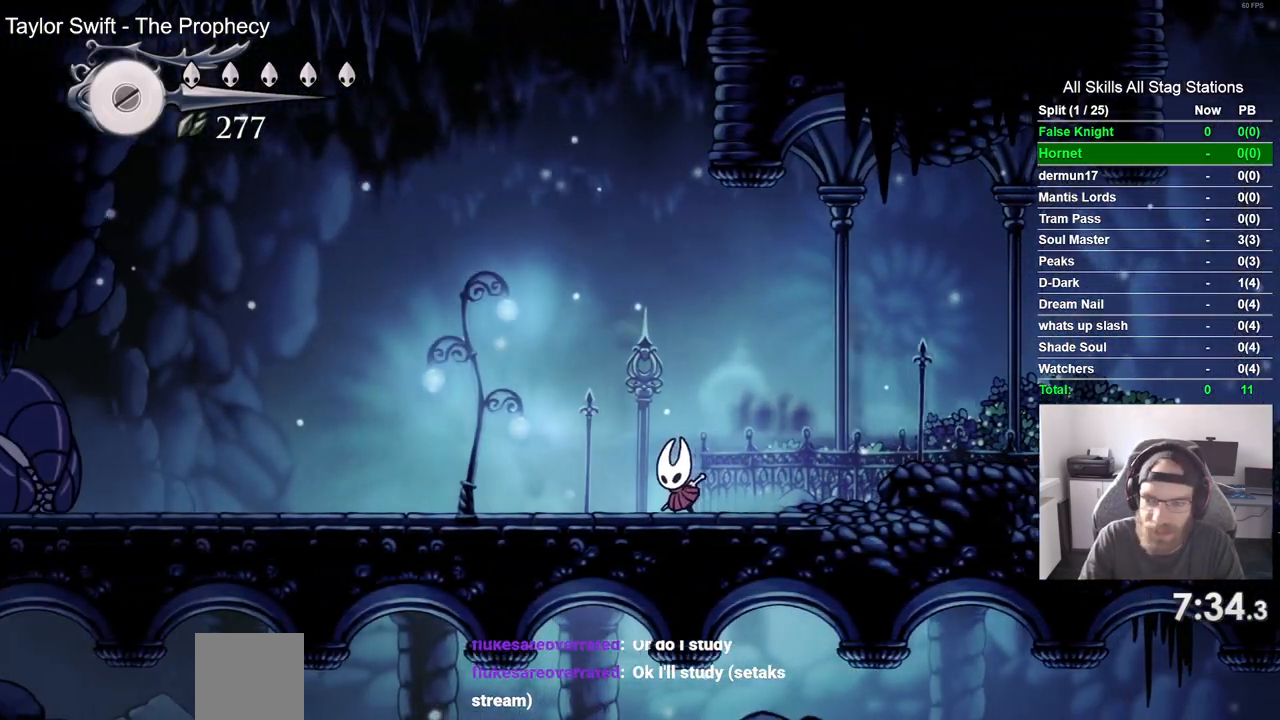
{"dt_ms": 500, "buttons": [], "left_stick": "center", "right_stick": "center", "events": [[333, "R1", "down"], [367, "DPAD_LEFT", "up"], [483, "R1", "up"]]}
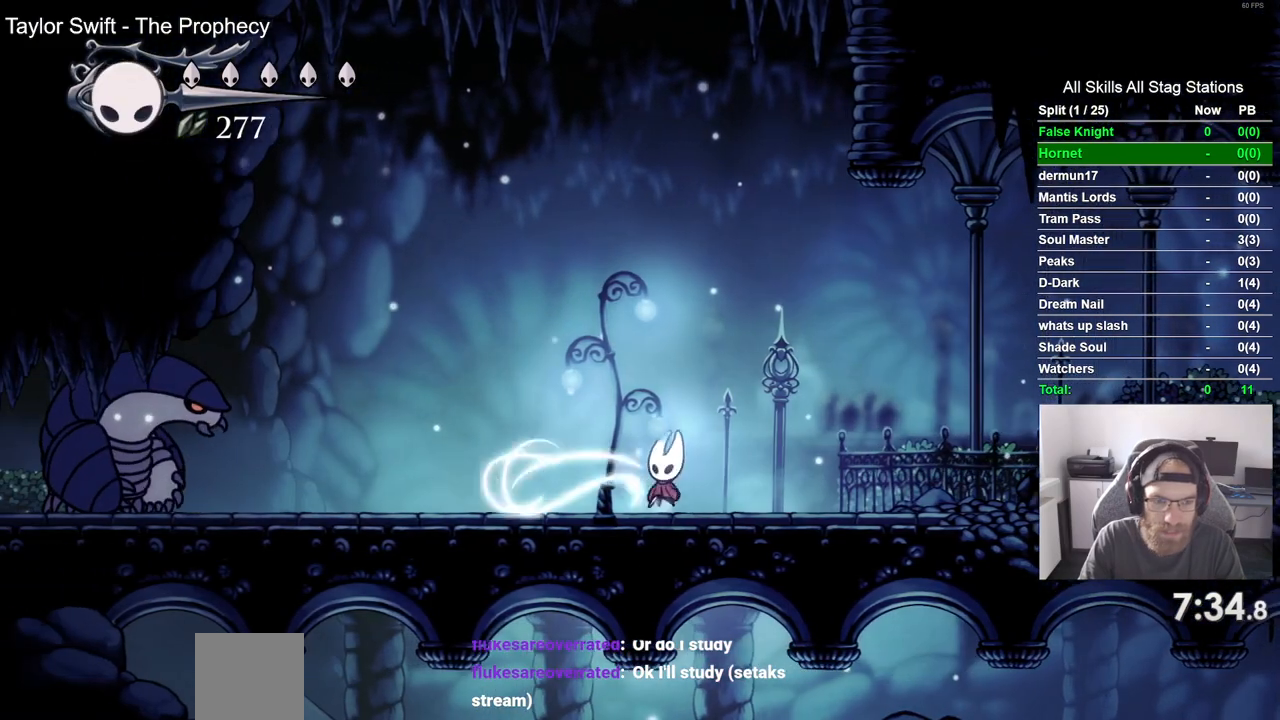
{"dt_ms": 500, "buttons": [], "left_stick": "center", "right_stick": "center", "events": [[317, "R1", "down"], [417, "R1", "up"]]}
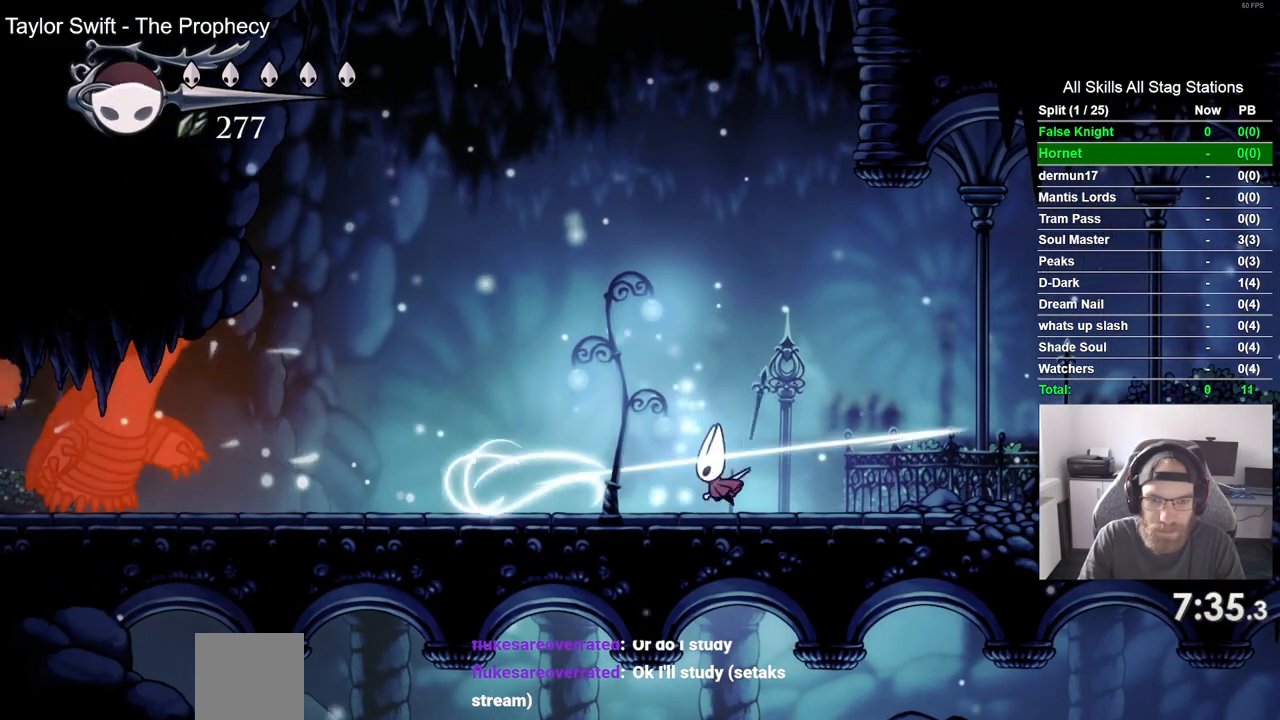
{"dt_ms": 500, "buttons": [], "left_stick": "center", "right_stick": "center", "events": [[333, "DPAD_LEFT", "down"], [483, "DPAD_LEFT", "up"]]}
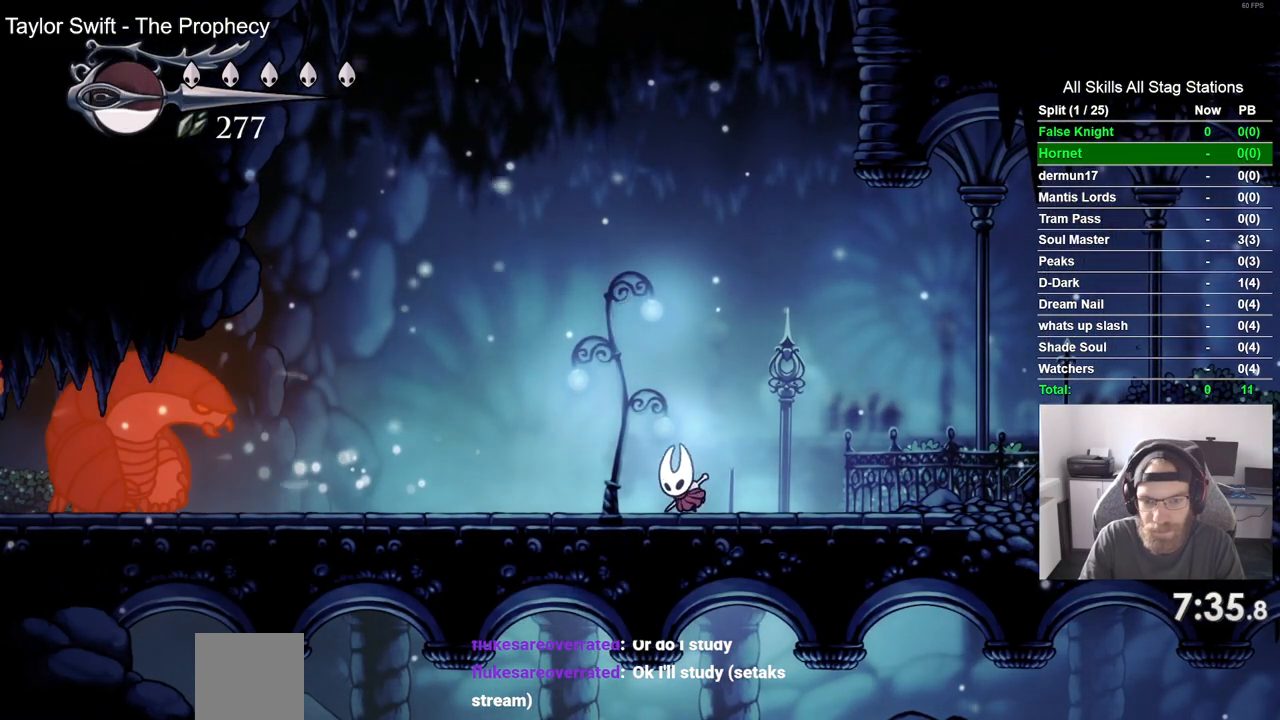
{"dt_ms": 500, "buttons": [], "left_stick": "center", "right_stick": "center", "events": []}
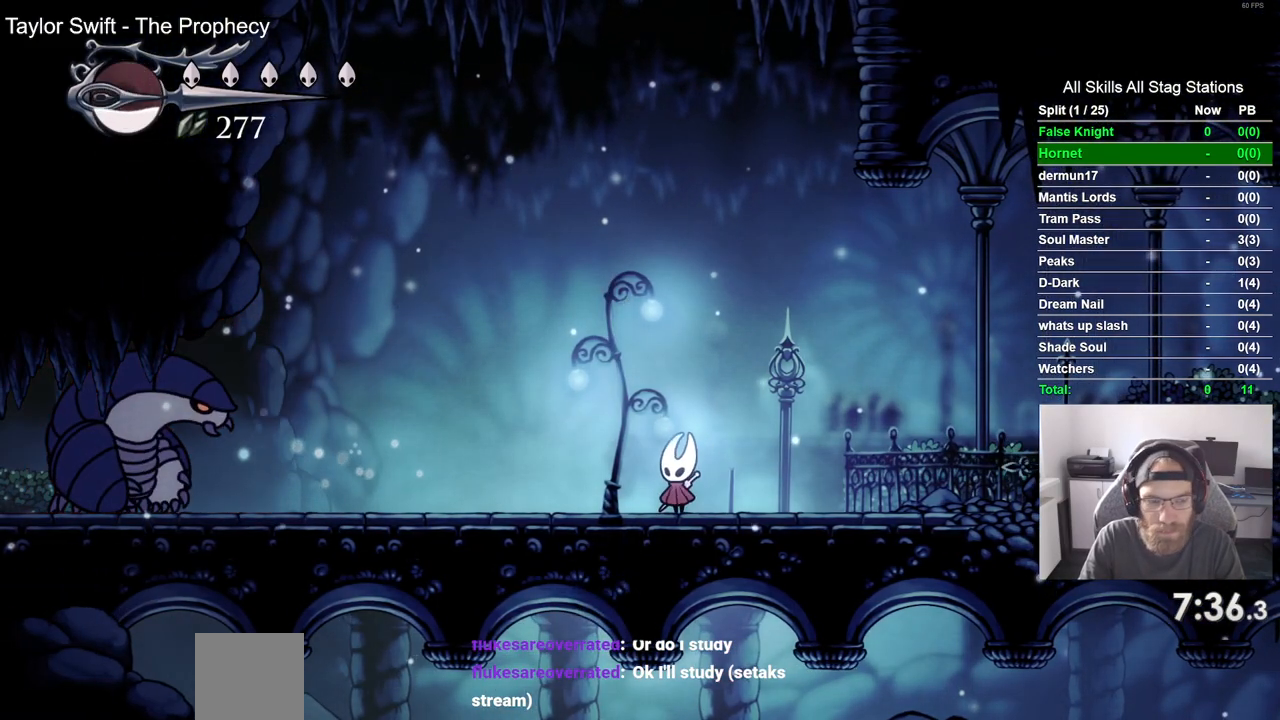
{"dt_ms": 500, "buttons": [], "left_stick": "center", "right_stick": "center", "events": []}
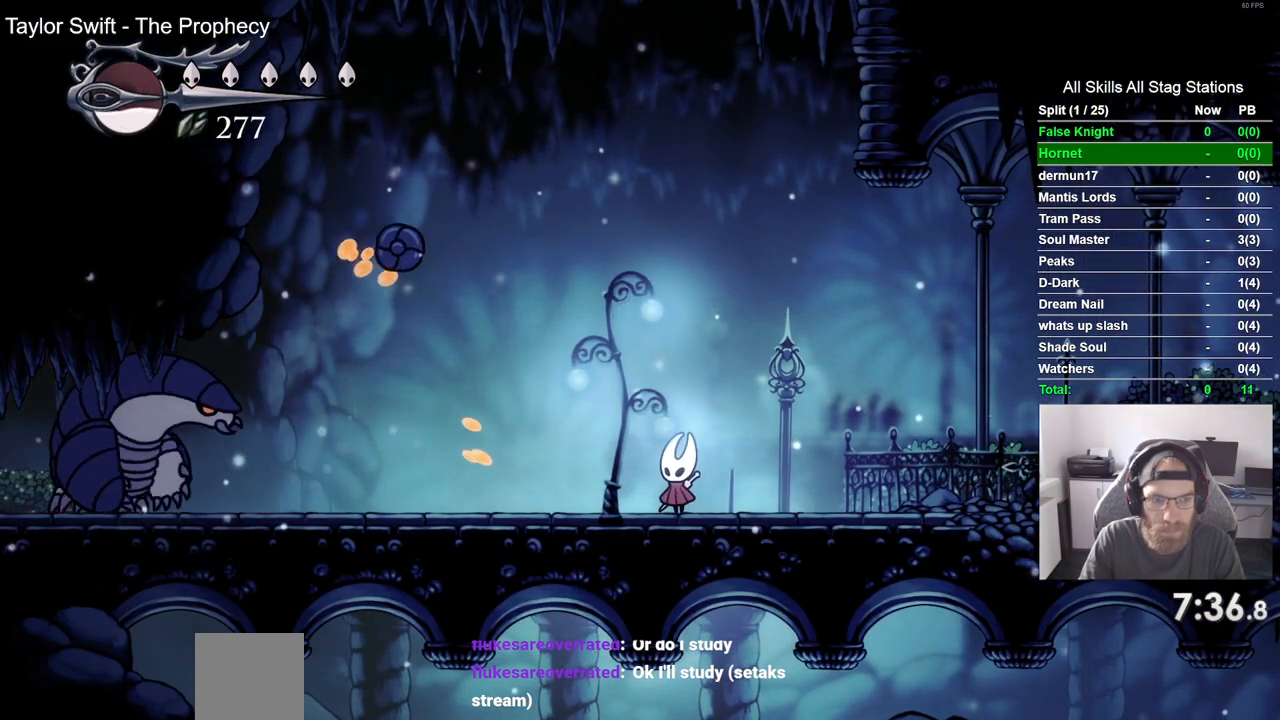
{"dt_ms": 500, "buttons": ["DPAD_LEFT"], "left_stick": "center", "right_stick": "center", "events": [[83, "DPAD_LEFT", "down"]]}
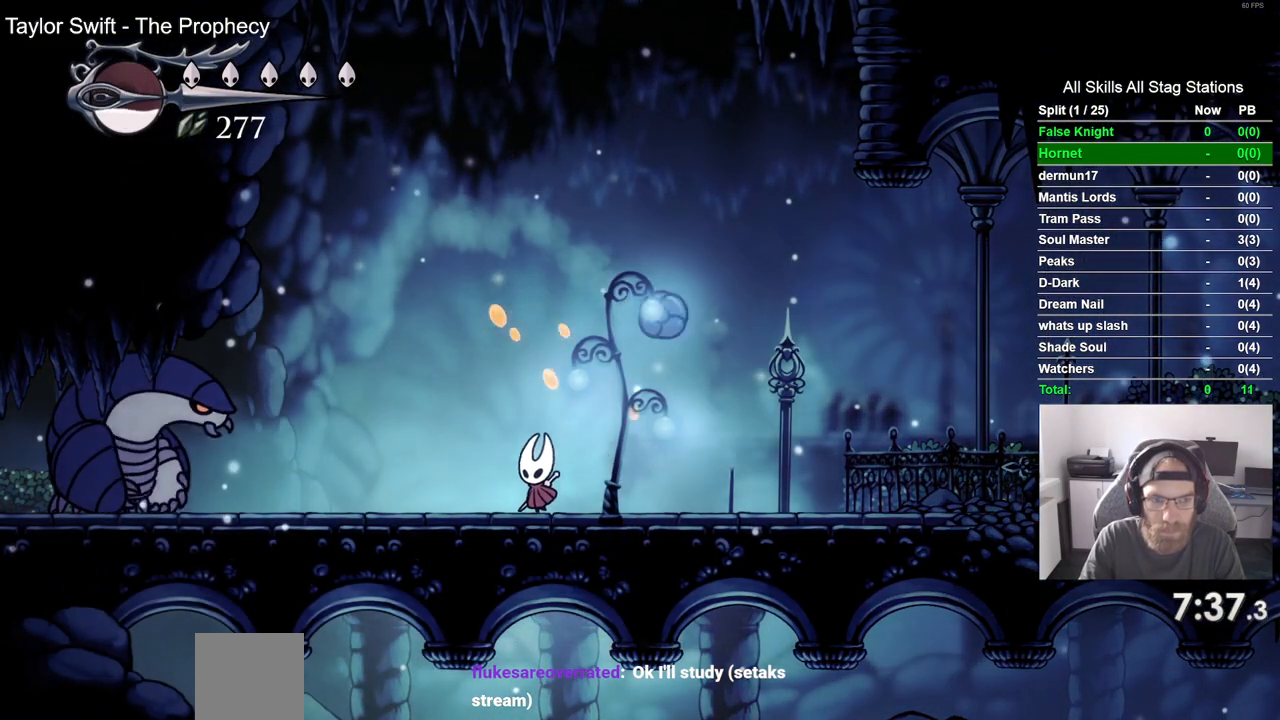
{"dt_ms": 500, "buttons": ["DPAD_LEFT"], "left_stick": "center", "right_stick": "center", "events": []}
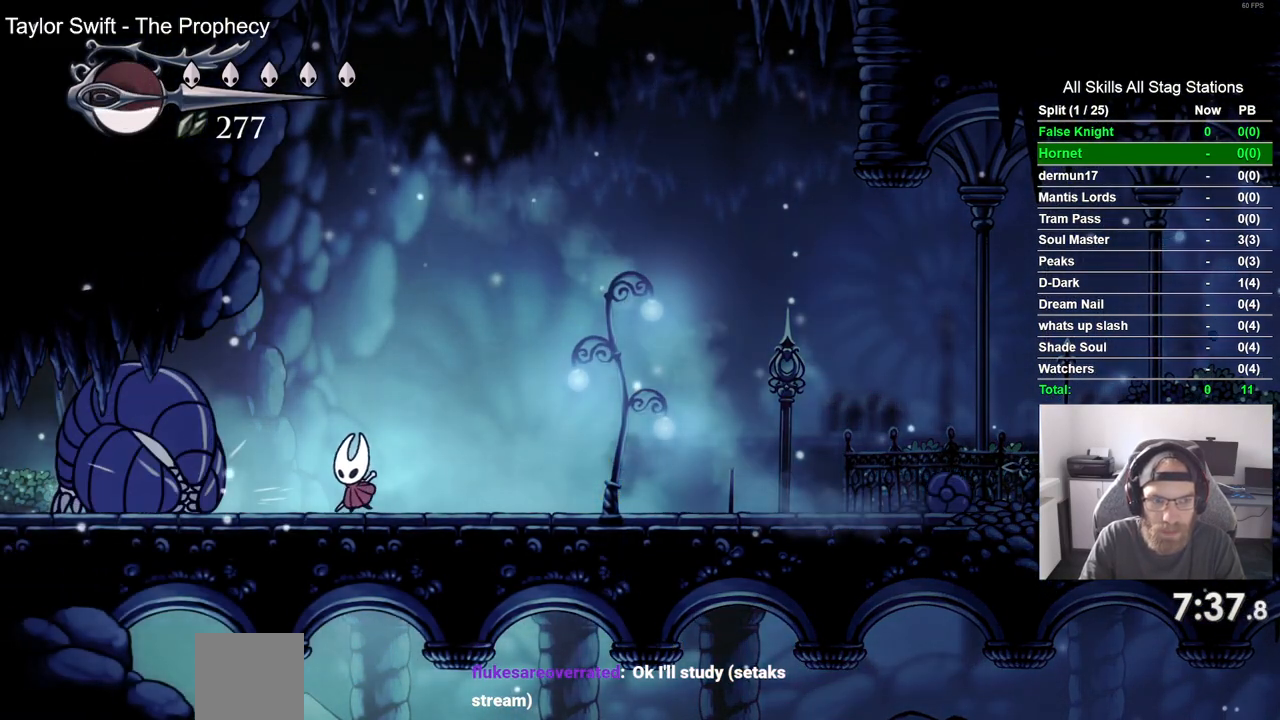
{"dt_ms": 500, "buttons": [], "left_stick": "center", "right_stick": "center", "events": [[33, "DPAD_LEFT", "up"], [167, "DPAD_RIGHT", "down"], [233, "DPAD_RIGHT", "up"]]}
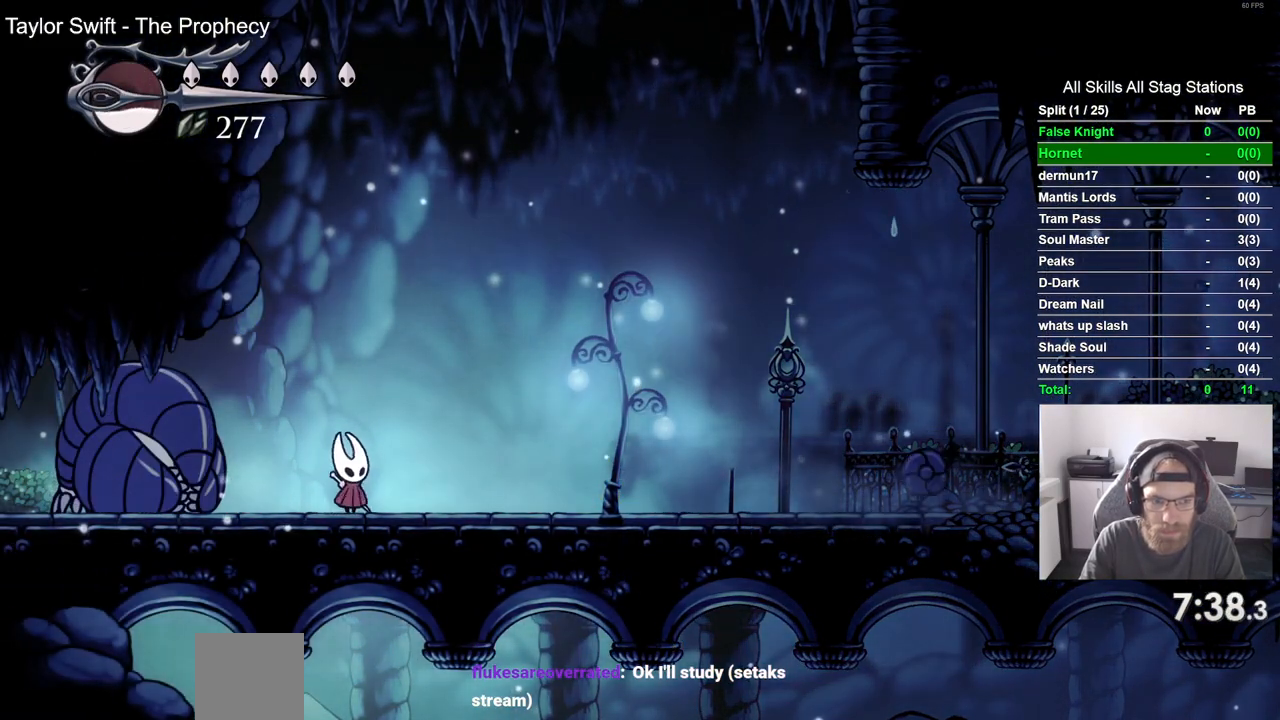
{"dt_ms": 500, "buttons": [], "left_stick": "center", "right_stick": "center", "events": []}
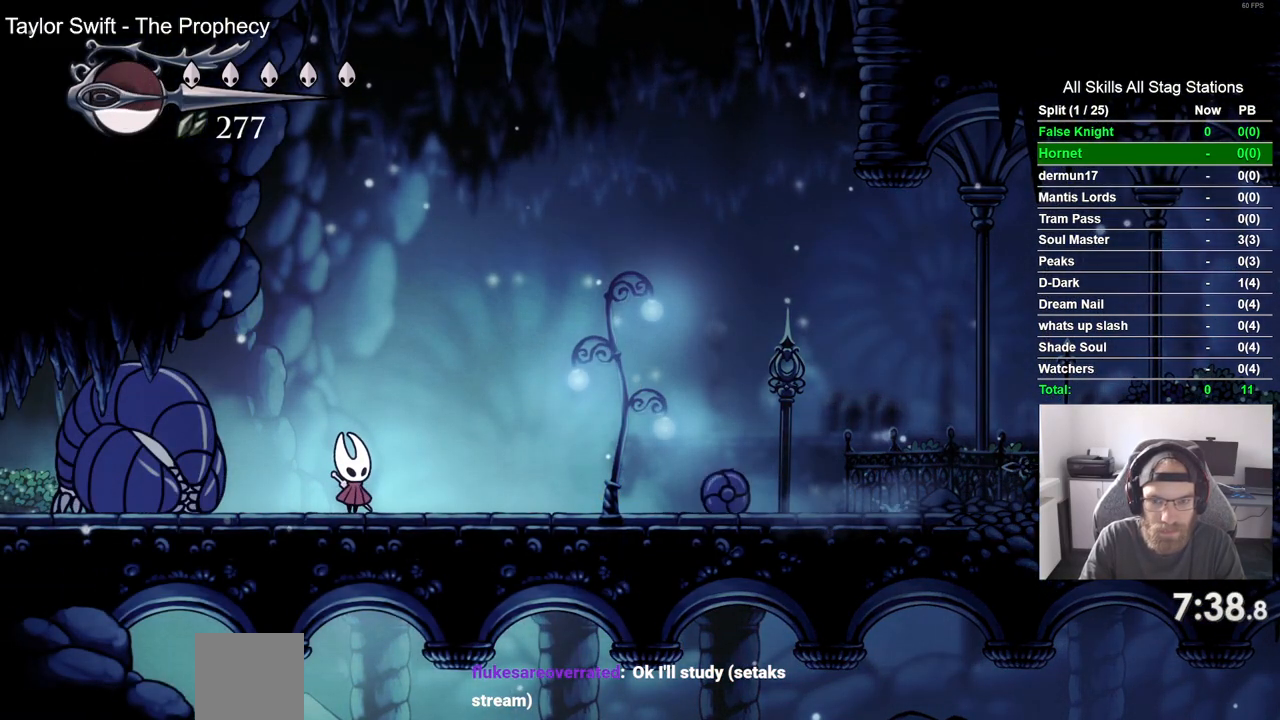
{"dt_ms": 1000, "buttons": ["DPAD_RIGHT"], "left_stick": "center", "right_stick": "down-left"}
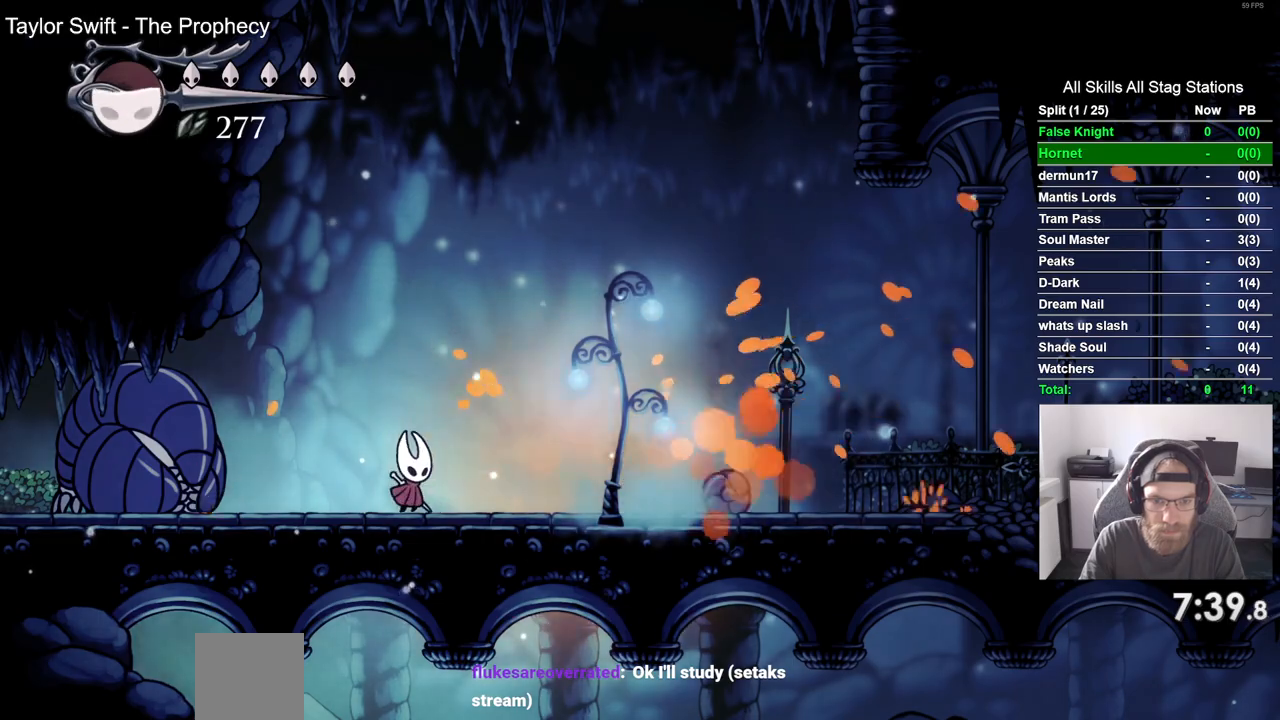
{"dt_ms": 500, "buttons": ["DPAD_RIGHT"], "left_stick": "center", "right_stick": "center", "events": [[117, "right_stick", "center"], [167, "SQUARE", "down"], [200, "DPAD_RIGHT", "up"], [333, "SQUARE", "up"], [400, "DPAD_RIGHT", "down"]]}
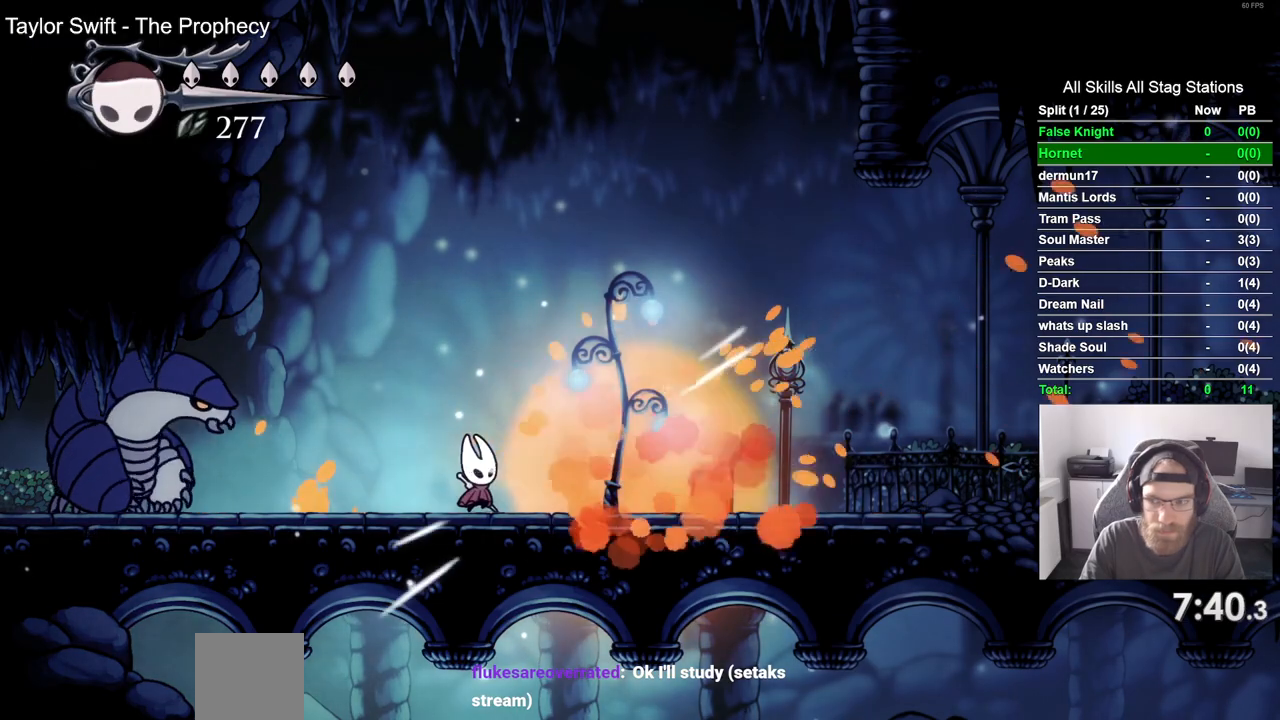
{"dt_ms": 500, "buttons": ["DPAD_LEFT"], "left_stick": "center", "right_stick": "center", "events": [[367, "DPAD_RIGHT", "up"], [433, "DPAD_LEFT", "down"]]}
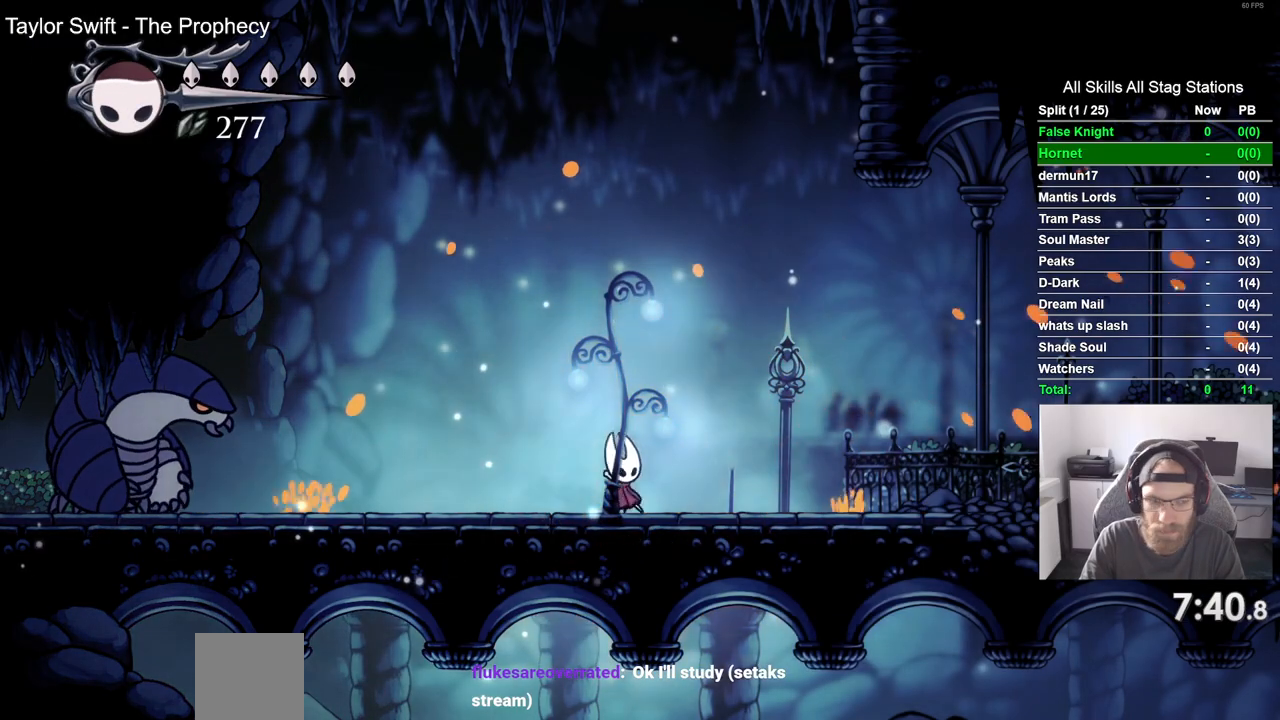
{"dt_ms": 500, "buttons": ["R1"], "left_stick": "center", "right_stick": "center", "events": [[17, "R1", "down"], [67, "DPAD_LEFT", "up"], [133, "R1", "up"], [483, "R1", "down"]]}
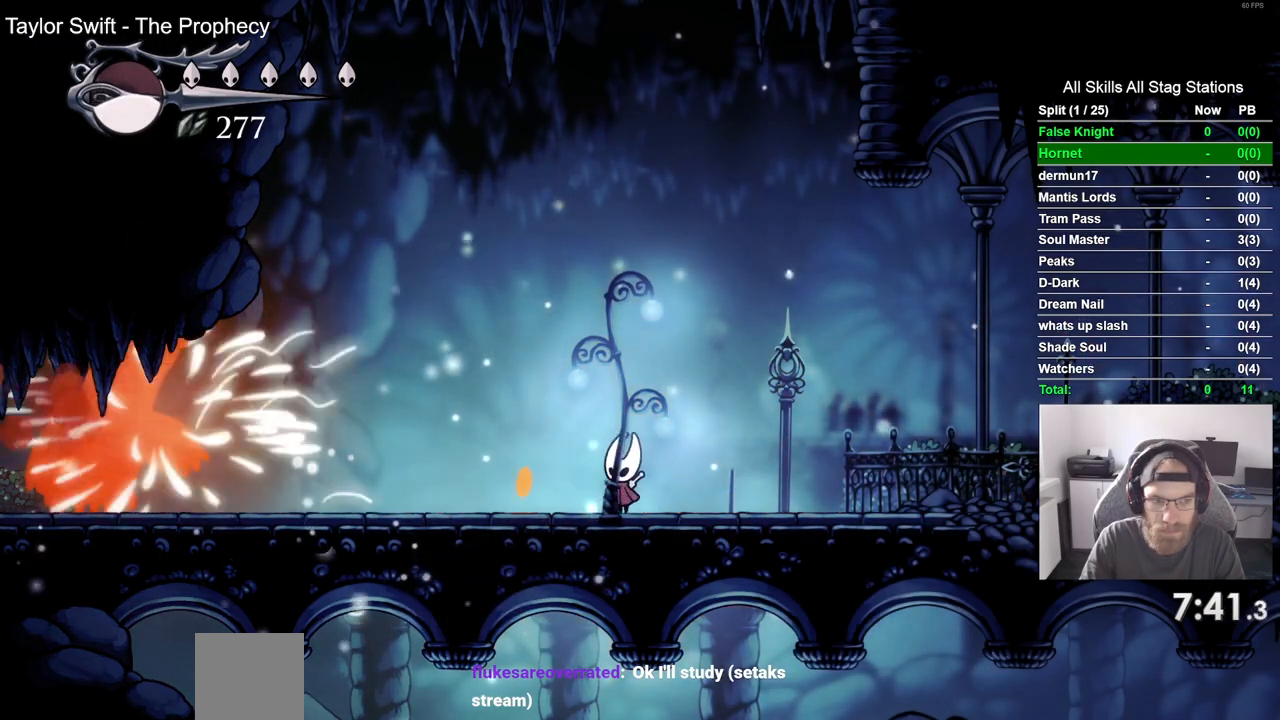
{"dt_ms": 500, "buttons": [], "left_stick": "center", "right_stick": "center", "events": [[83, "R1", "up"]]}
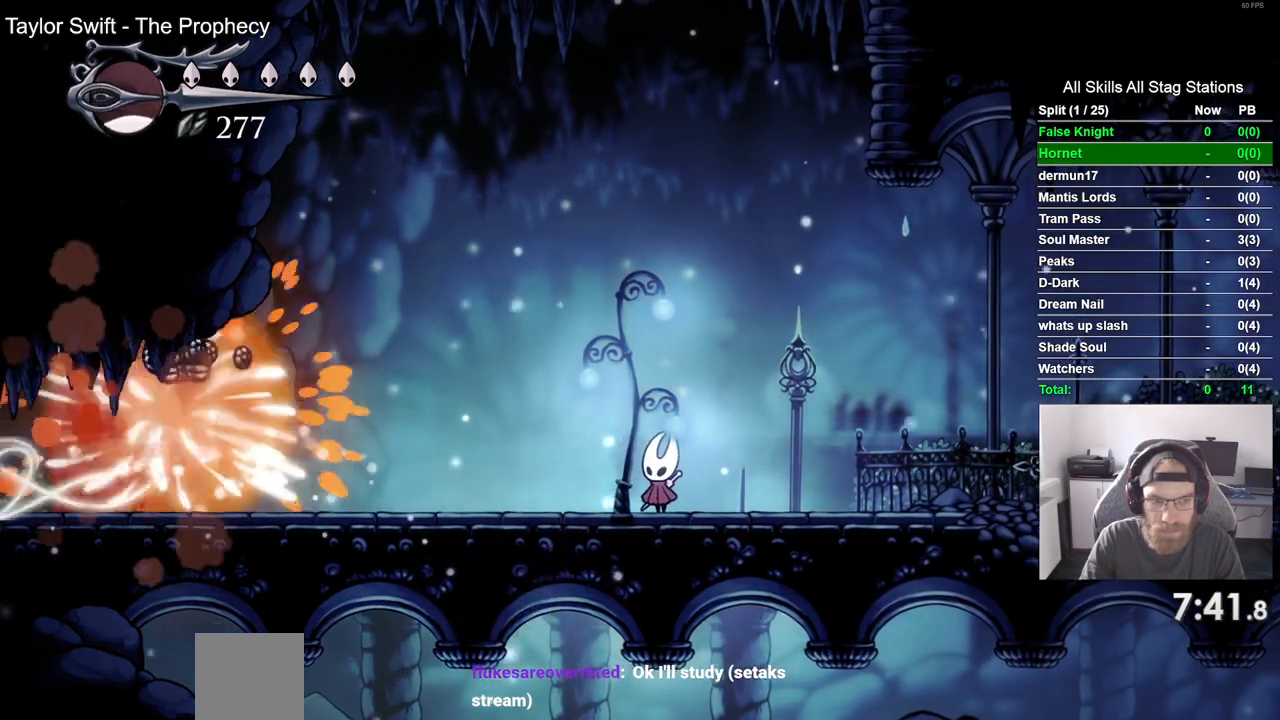
{"dt_ms": 500, "buttons": ["DPAD_LEFT"], "left_stick": "center", "right_stick": "center", "events": [[83, "DPAD_LEFT", "down"]]}
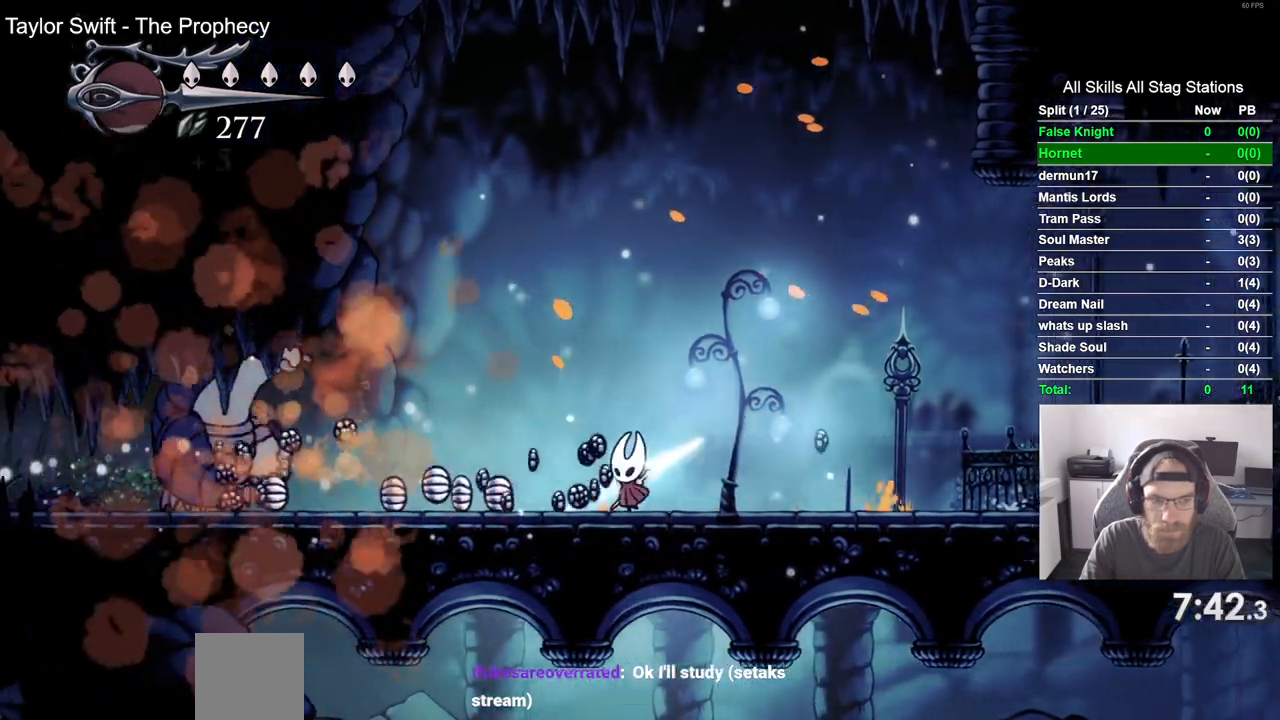
{"dt_ms": 500, "buttons": ["DPAD_LEFT"], "left_stick": "center", "right_stick": "center", "events": []}
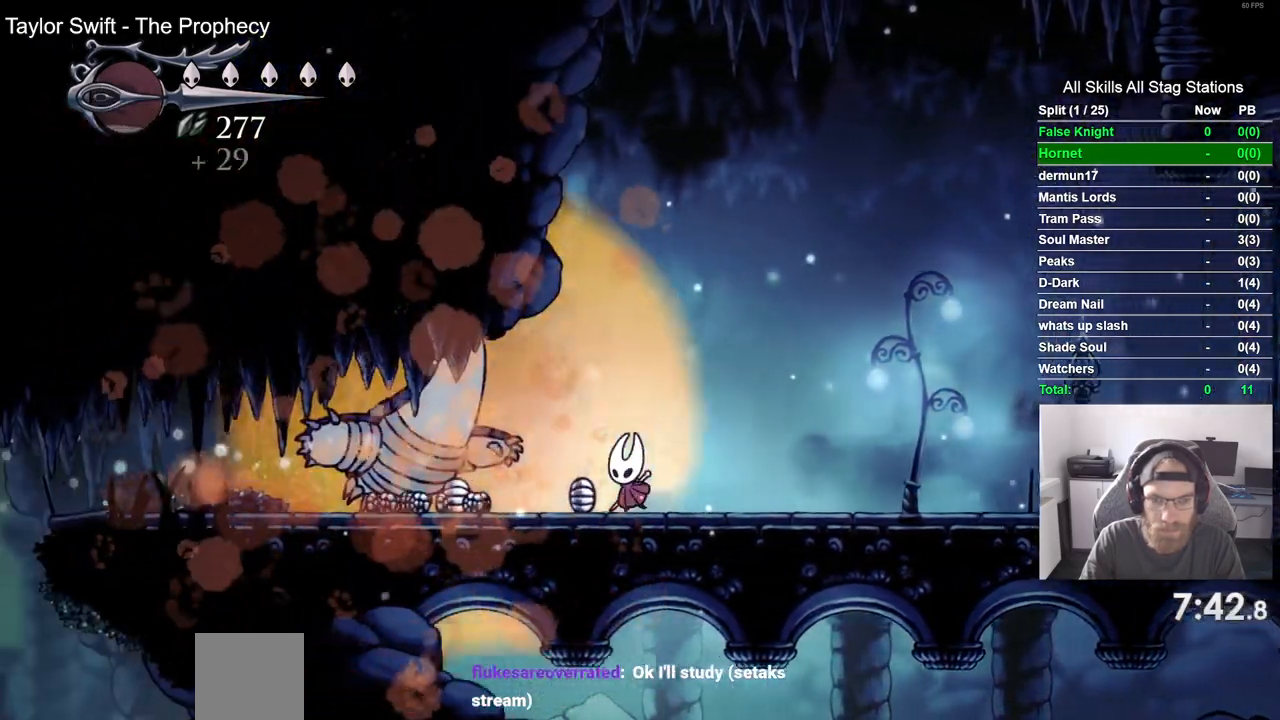
{"dt_ms": 500, "buttons": ["DPAD_LEFT"], "left_stick": "center", "right_stick": "center", "events": []}